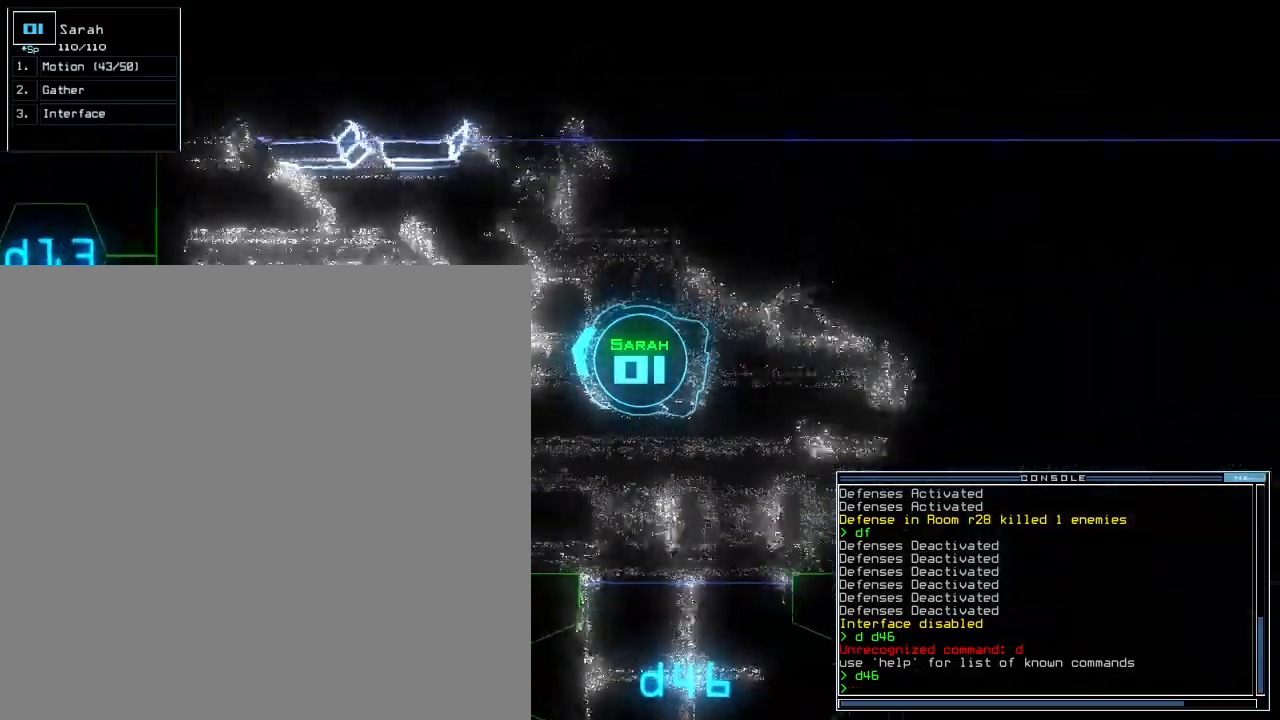
Gameplay with keyboard; each line is a JSON object with the keys held at the frame after it. "events" lists presses ("down") and releases ("up") of ".", "0", "1", "2", "3", "4", "5", "6", "7", "8", "9", "a", "b", "backspace", "c", "comma", "ctrl_l", "ctrl_r", "d", "down", "e", "equals", "escape", "f", "f8", "g", "h", "i", "j", "k", "l", "left", "m", "minus", "n", "o", "p", "q", "quote", "r", "return", "right", "s", "semicolon", "shift_l", "shift_r", "space", "t", "tab", "tilde", "u", "up", "v", "w", "x", "y" and "z" between this image and that frame as [ms after this image, input, new state], when the widget could be followed in between. No other keys are recorded. Mouse input is not recorded. Not read: caps_lock.
{"keys": ["1", "up"], "events": [[160, "right", "down"], [240, "right", "up"], [260, "d", "down"], [300, "d", "up"], [460, "1", "down"]]}
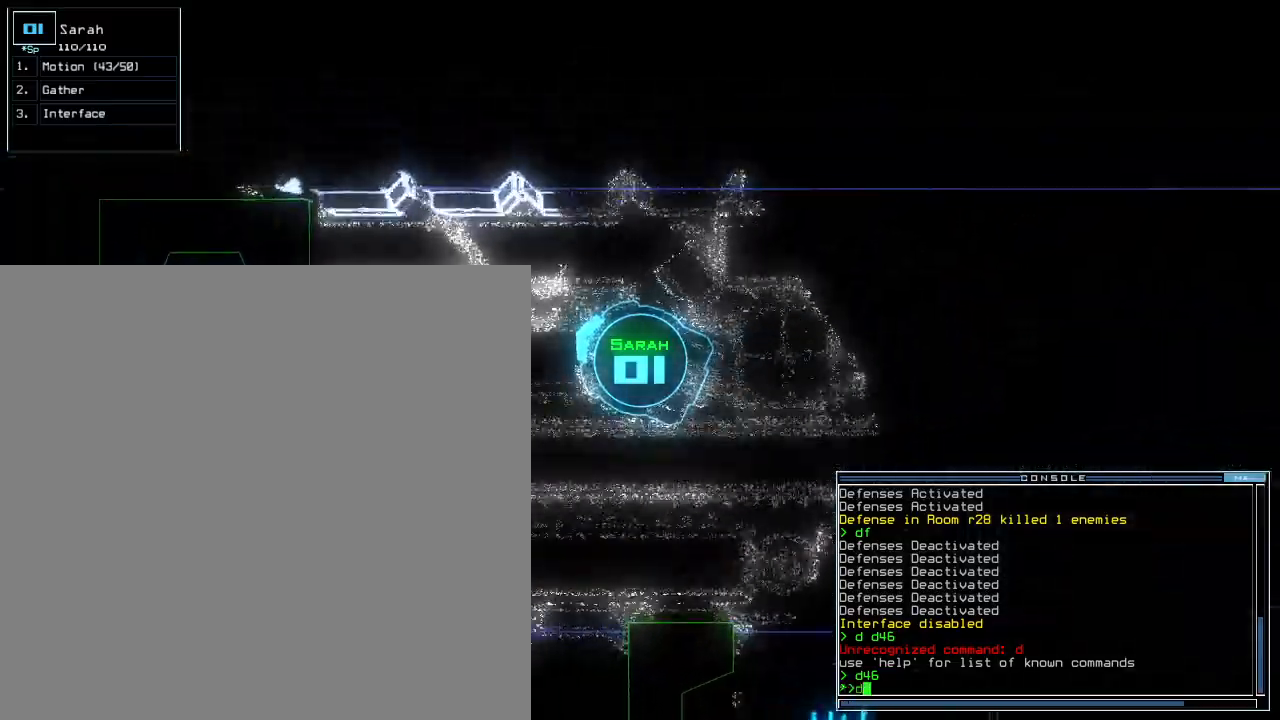
{"keys": [], "events": [[40, "1", "up"], [100, "left", "down"], [160, "3", "down"], [200, "left", "up"], [240, "3", "up"], [480, "up", "up"]]}
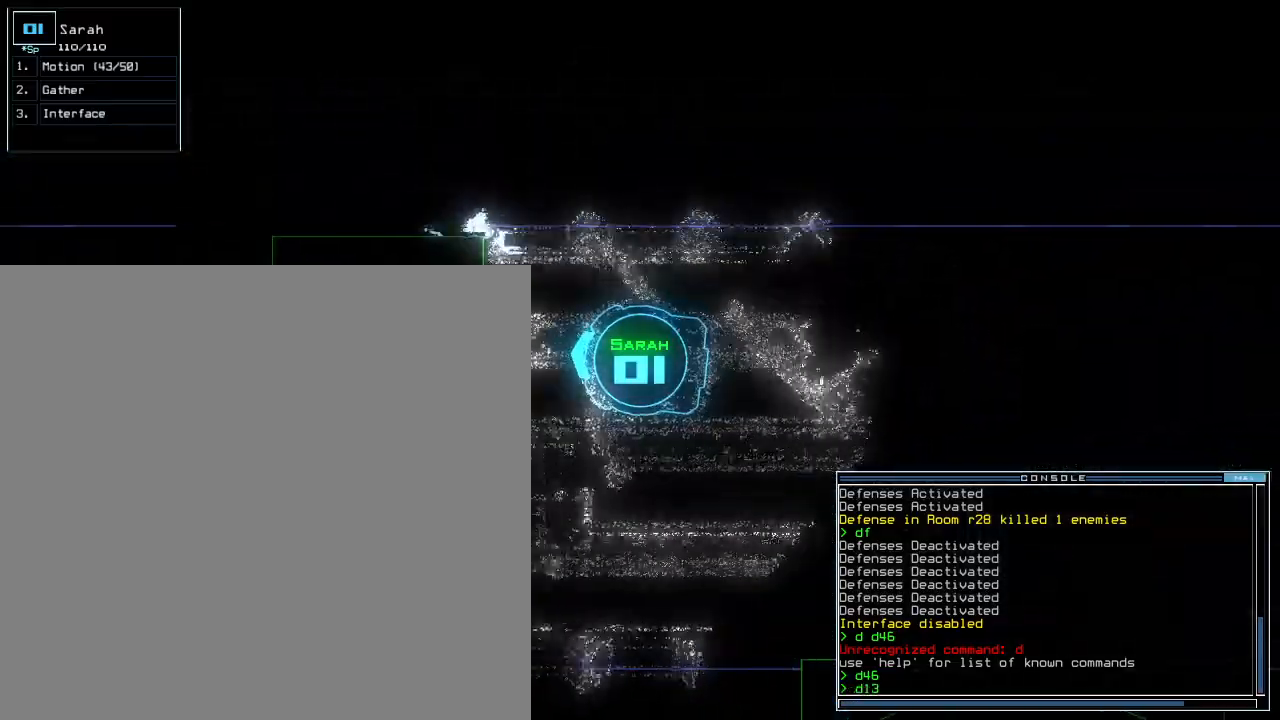
{"keys": [], "events": [[20, "space", "down"], [60, "space", "up"], [160, "space", "down"], [240, "space", "up"]]}
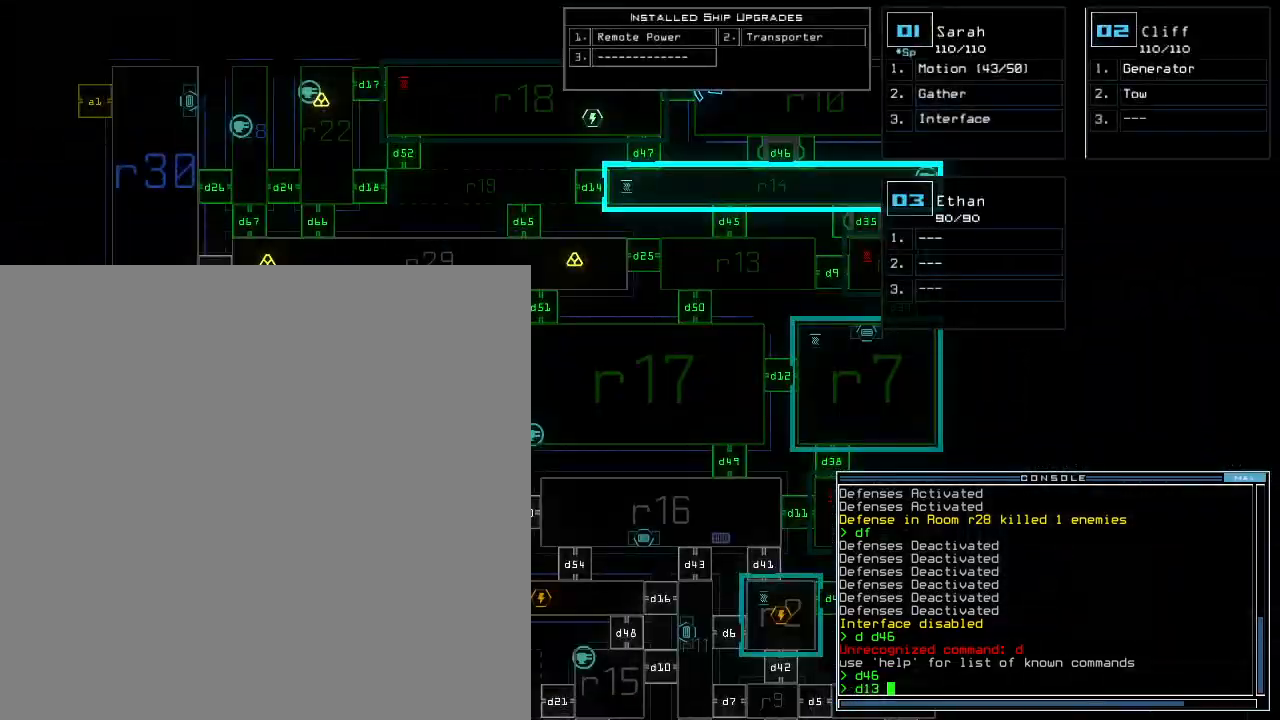
{"keys": ["up"], "events": [[480, "up", "down"]]}
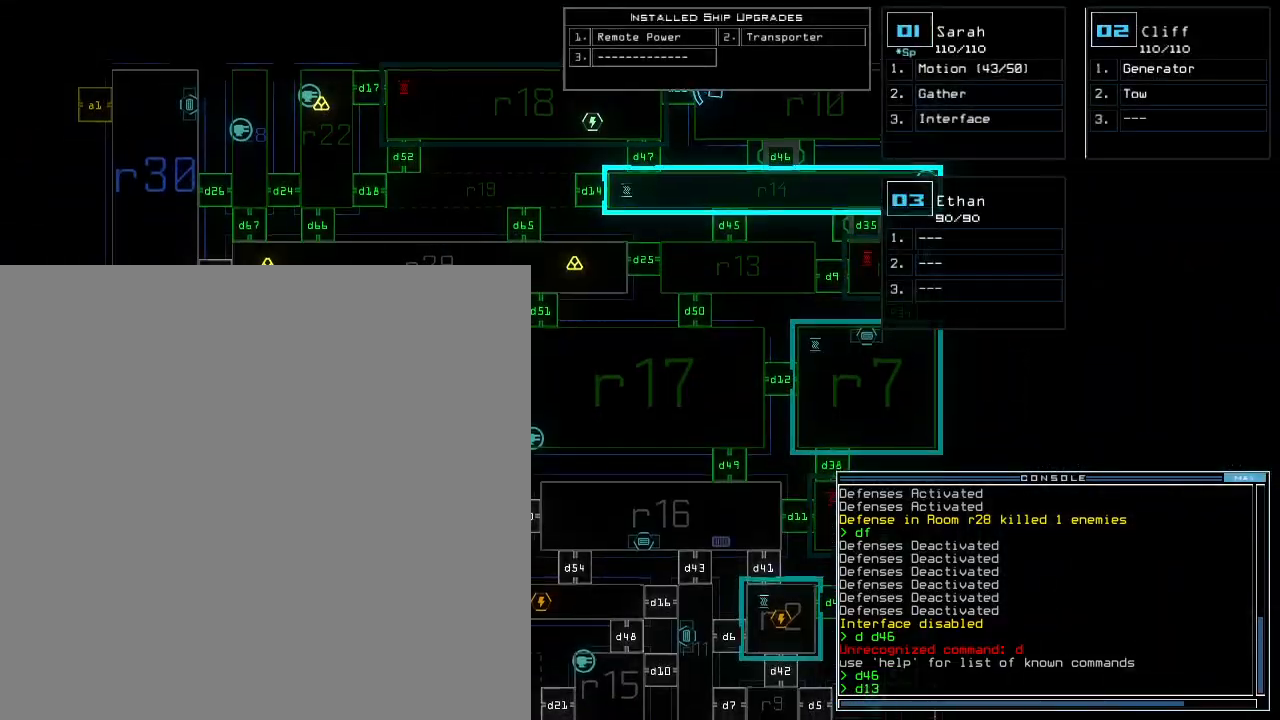
{"keys": ["return", "up"], "events": [[160, "up", "up"], [220, "space", "down"], [260, "up", "down"], [300, "space", "up"], [420, "return", "down"]]}
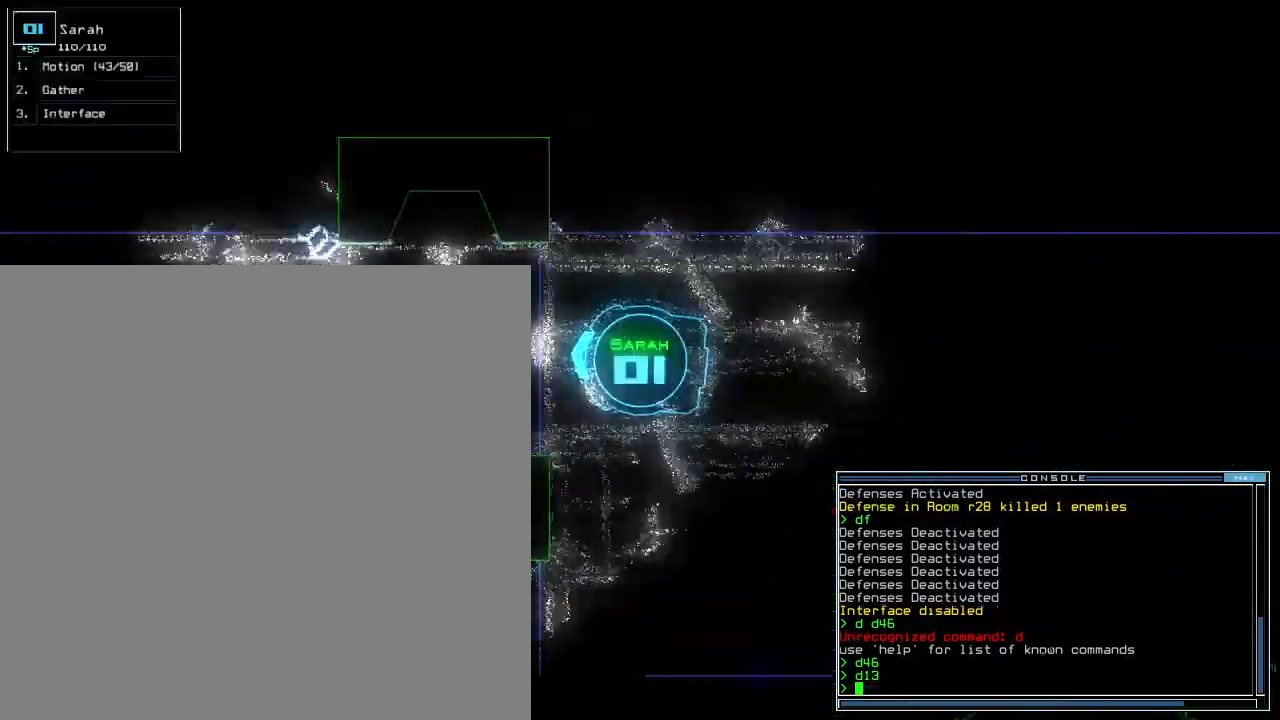
{"keys": ["up"], "events": [[40, "return", "up"], [100, "left", "down"], [160, "left", "up"], [280, "escape", "down"], [320, "right", "down"], [340, "escape", "up"], [360, "right", "up"]]}